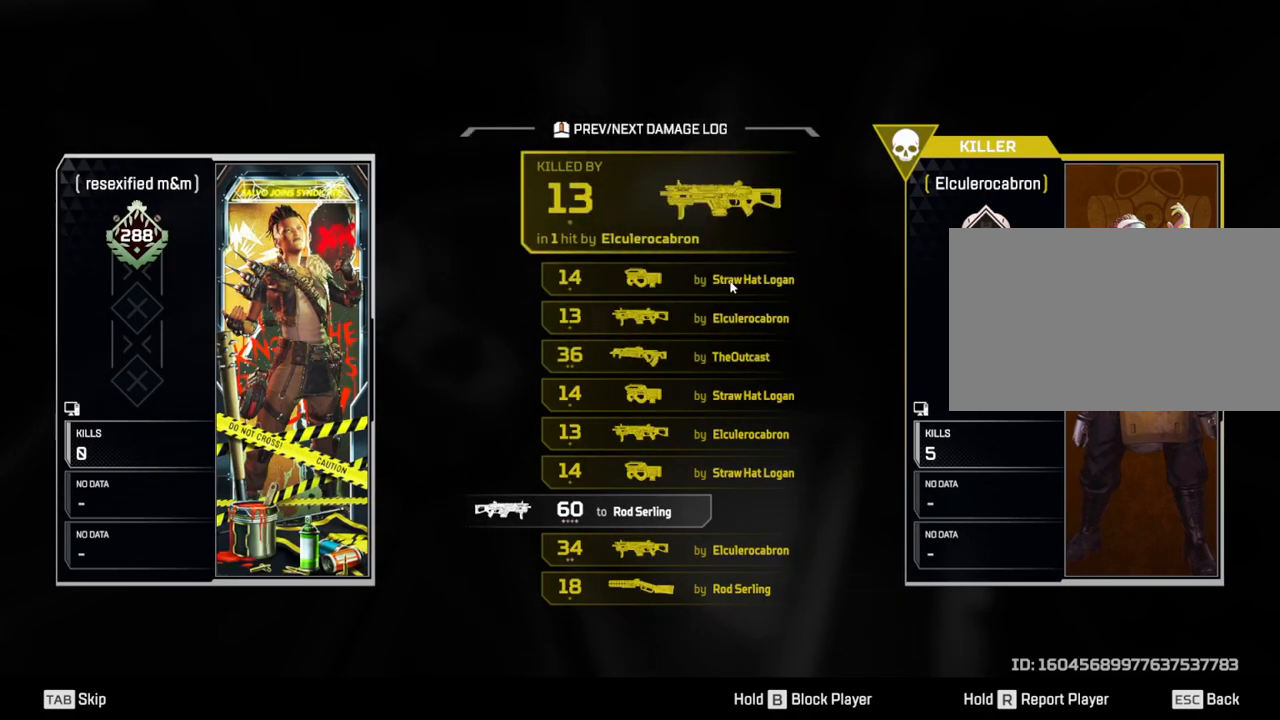
Gameplay with keyboard and mouse; each line is a JSON object with the keys and mouse buttons held at the frame after it. "events" lists presses ("down") and releases ("up") of "1", "2", "3", "4", "5", "a", "alt", "c", "caps_lock", "ctrl", "d", "e", "f", "g", "q", "r", "s", "shift", "space", "t", "tab", "v", "w", "x", "z", "mouse_left", "mouse_wheel" and "mouse_right" between this image and that frame as [ms after this image, input, new state], when the widget could be followed in between. "mouse_left", "mouse_wheel", "mouse_right" = the "left", "wheel", "right" buttons of the "mouse" list. No other keys are recorded. "wheel" means that the mouse wheel is clicked or scrolled. Not read: mouse_move.
{"keys": [], "mouse": ["left"], "events": [[50, "mouse_left", "down"], [133, "mouse_left", "up"], [483, "mouse_left", "down"]]}
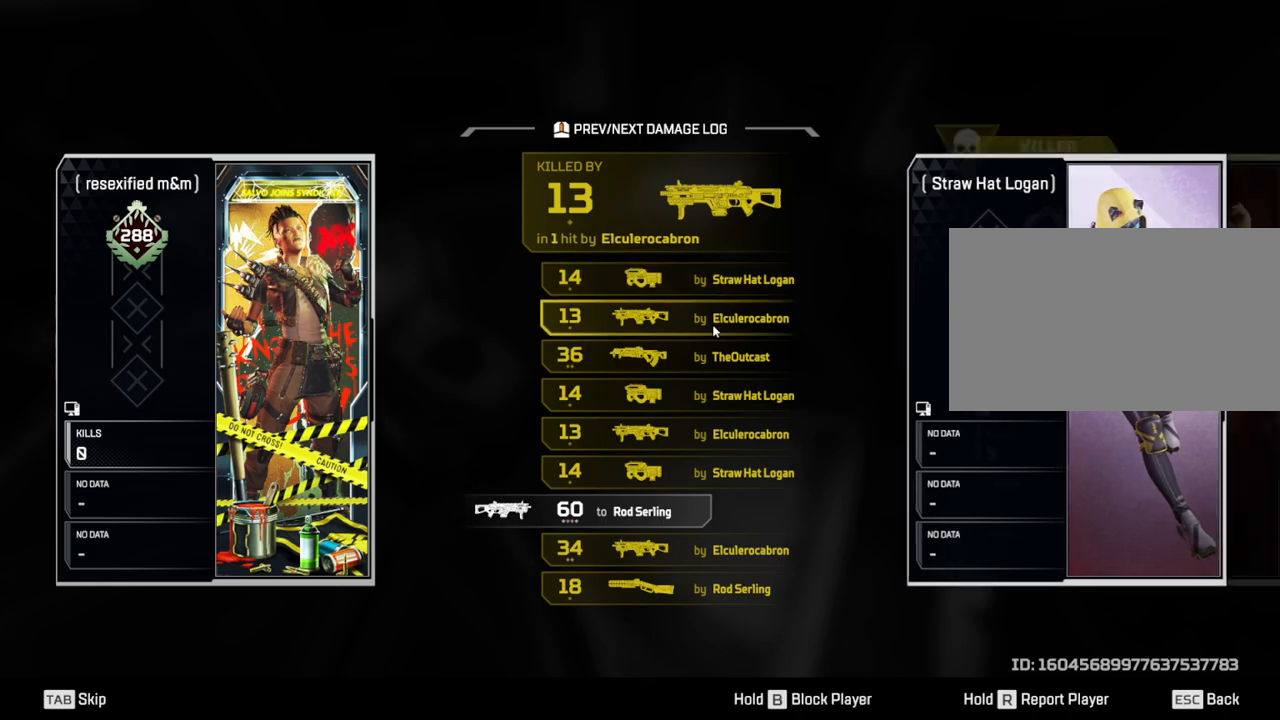
{"keys": [], "mouse": [], "events": [[50, "mouse_left", "up"]]}
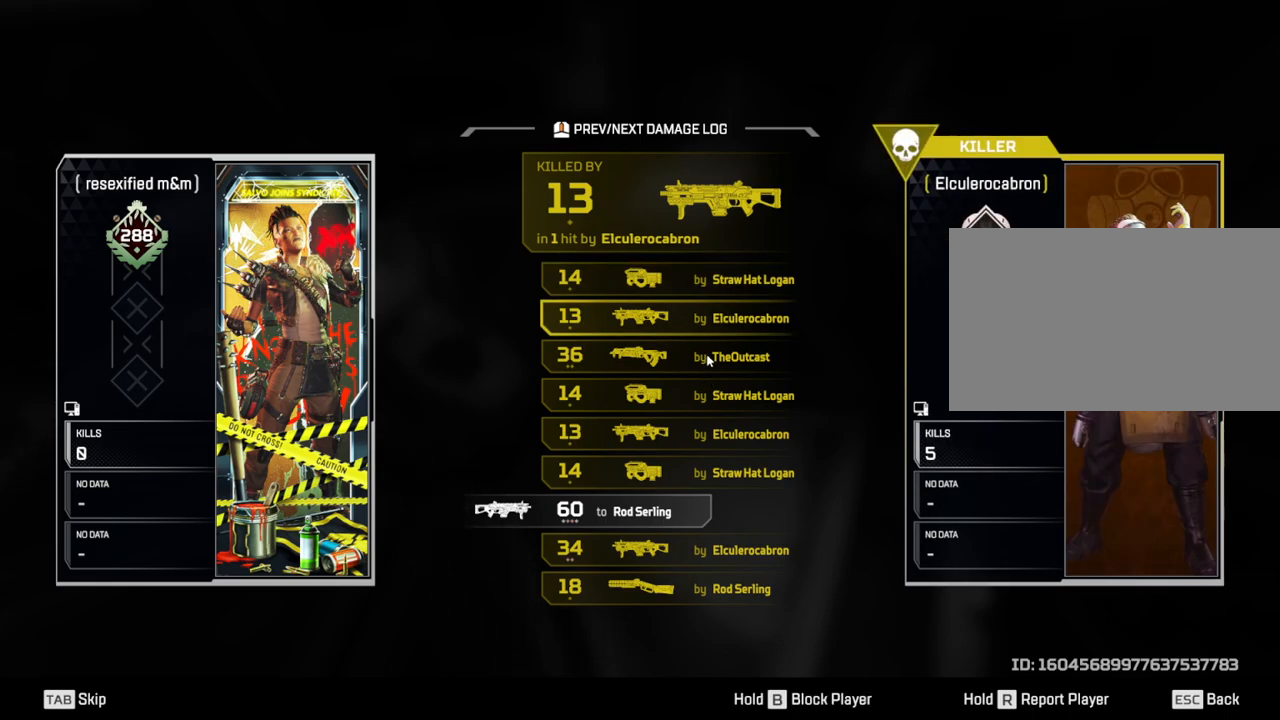
{"keys": [], "mouse": [], "events": [[400, "mouse_left", "down"], [500, "mouse_left", "up"]]}
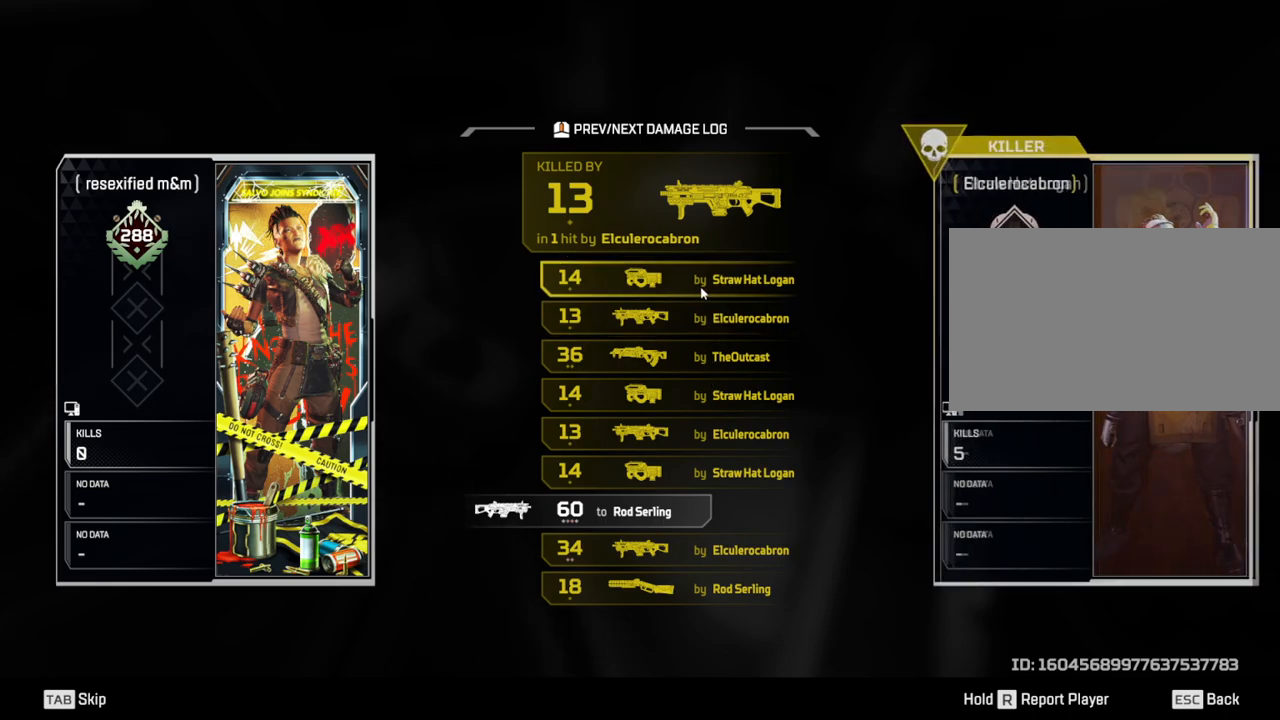
{"keys": [], "mouse": [], "events": [[167, "mouse_left", "down"], [283, "mouse_left", "up"]]}
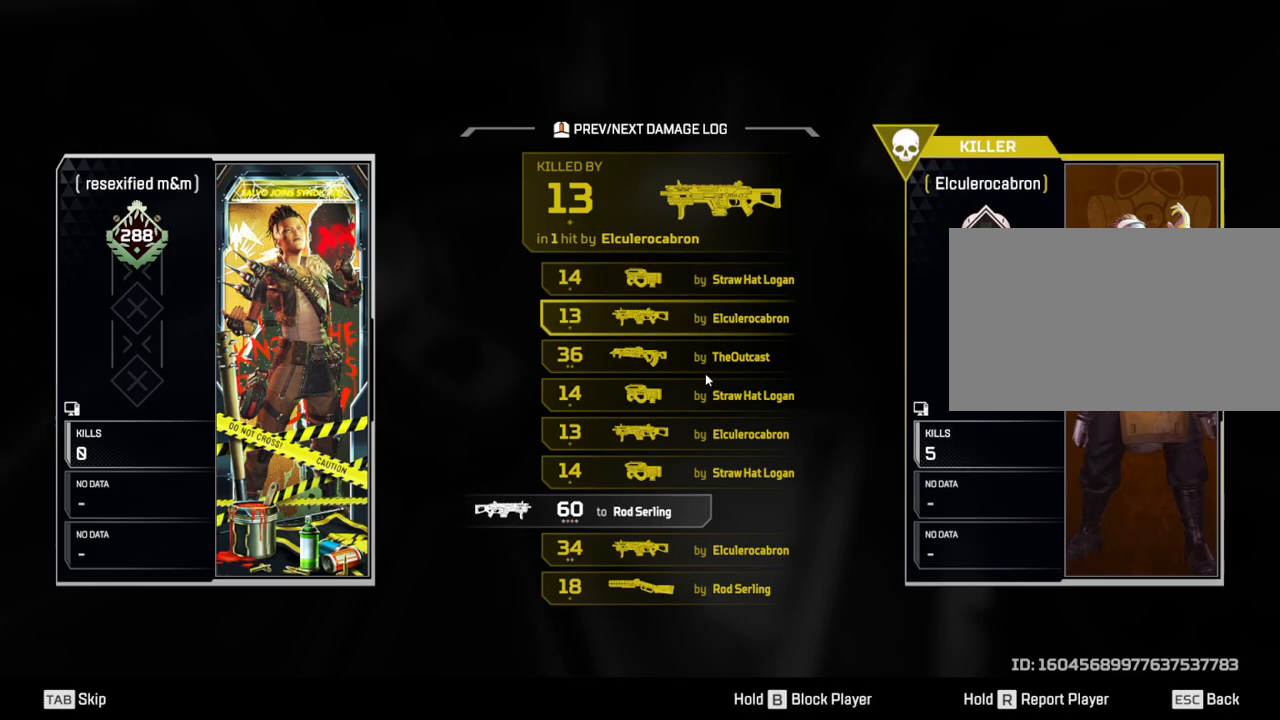
{"keys": [], "mouse": [], "events": []}
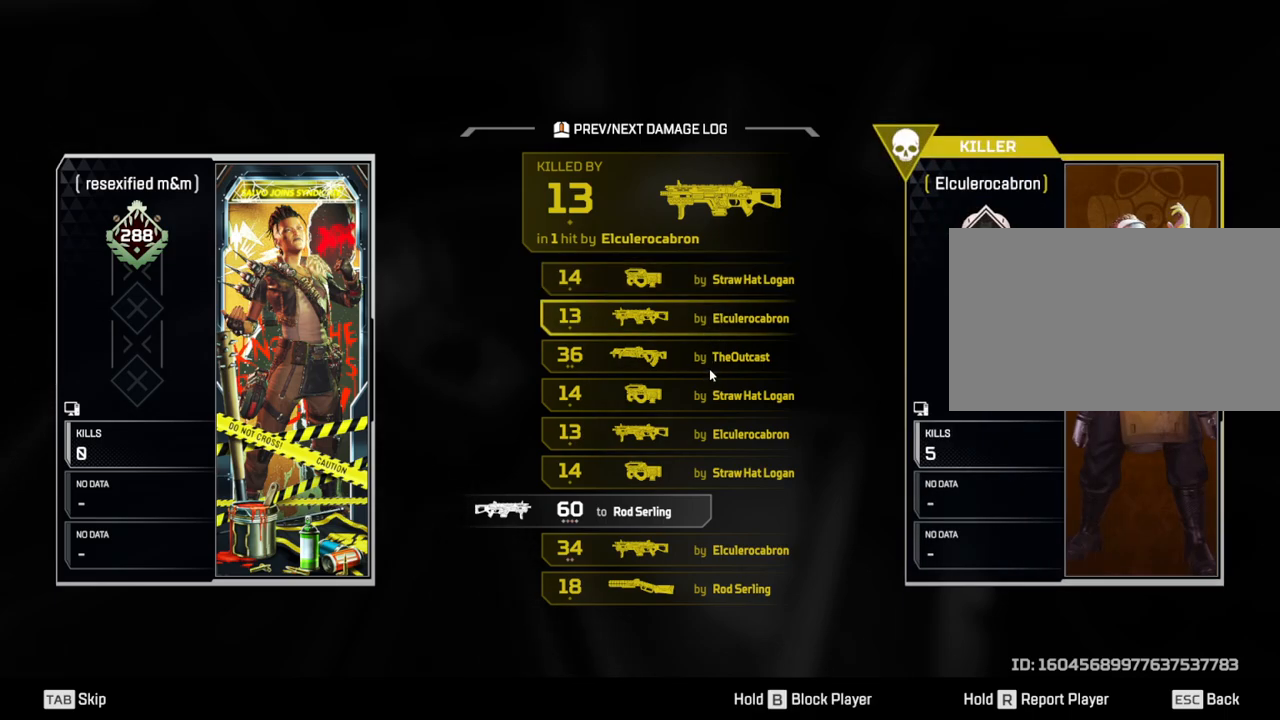
{"keys": [], "mouse": [], "events": [[117, "mouse_left", "down"], [217, "mouse_left", "up"]]}
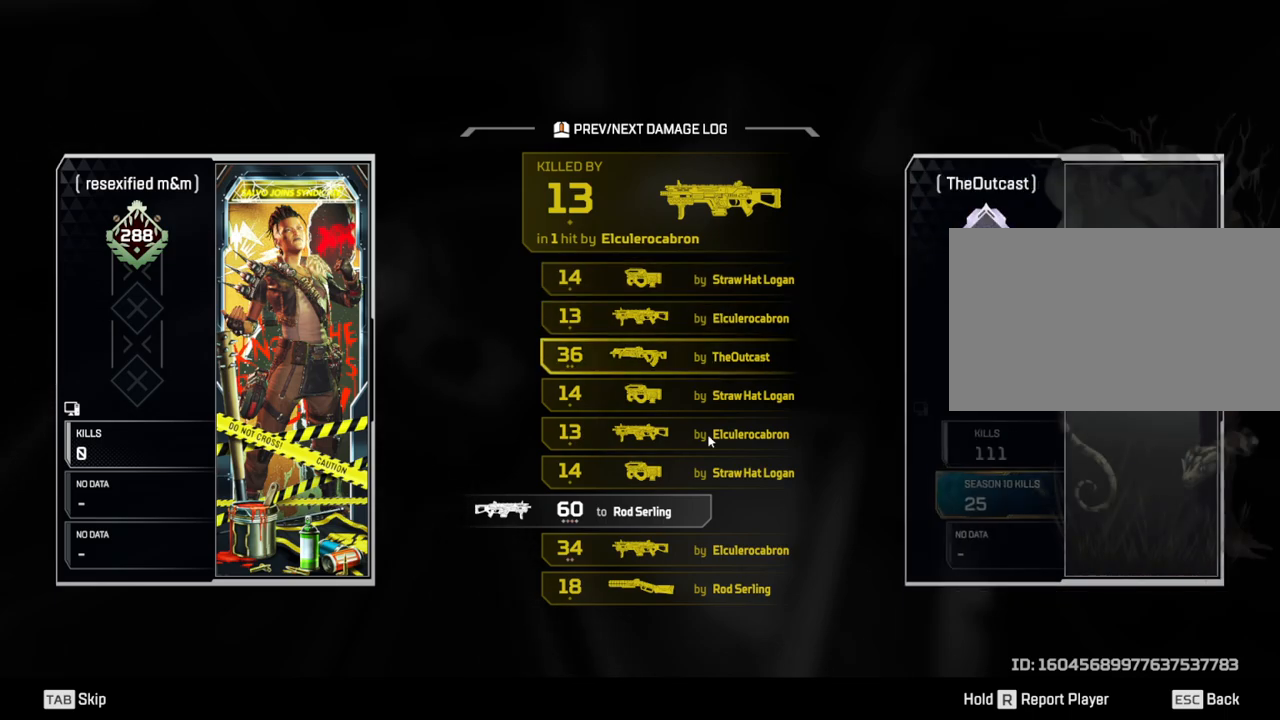
{"keys": [], "mouse": ["left"], "events": [[467, "mouse_left", "down"]]}
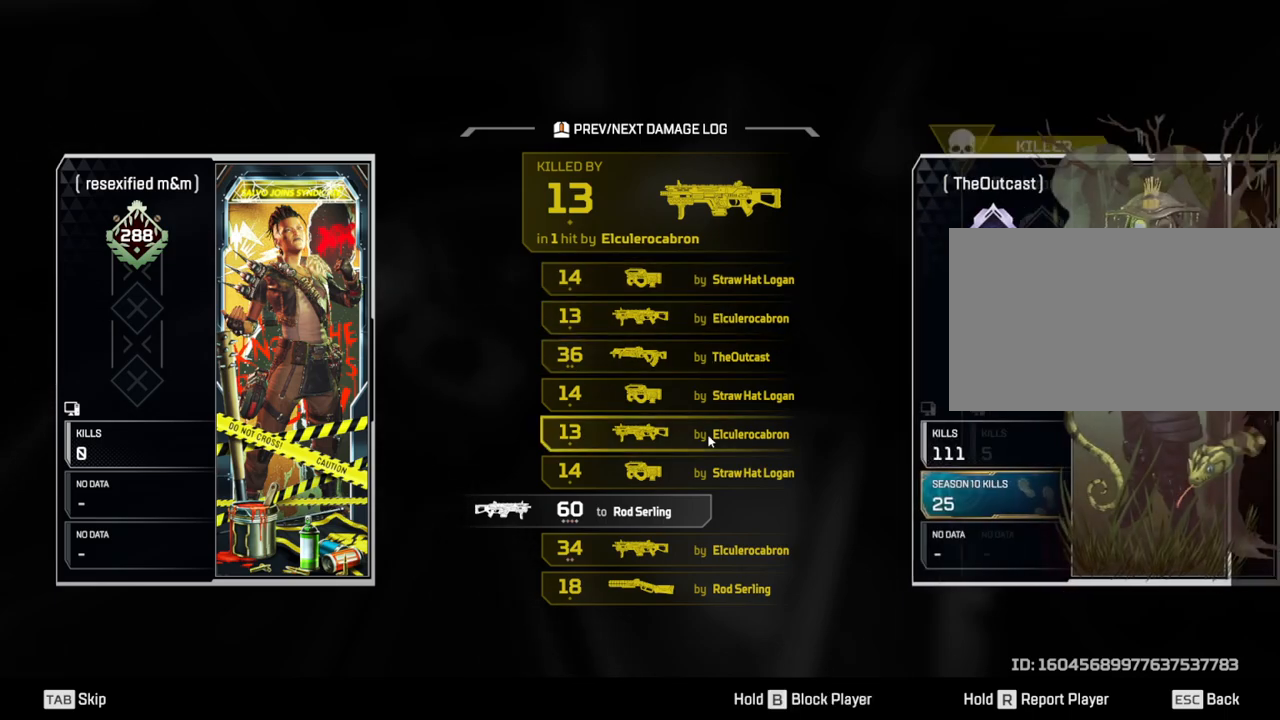
{"keys": [], "mouse": [], "events": [[67, "mouse_left", "up"]]}
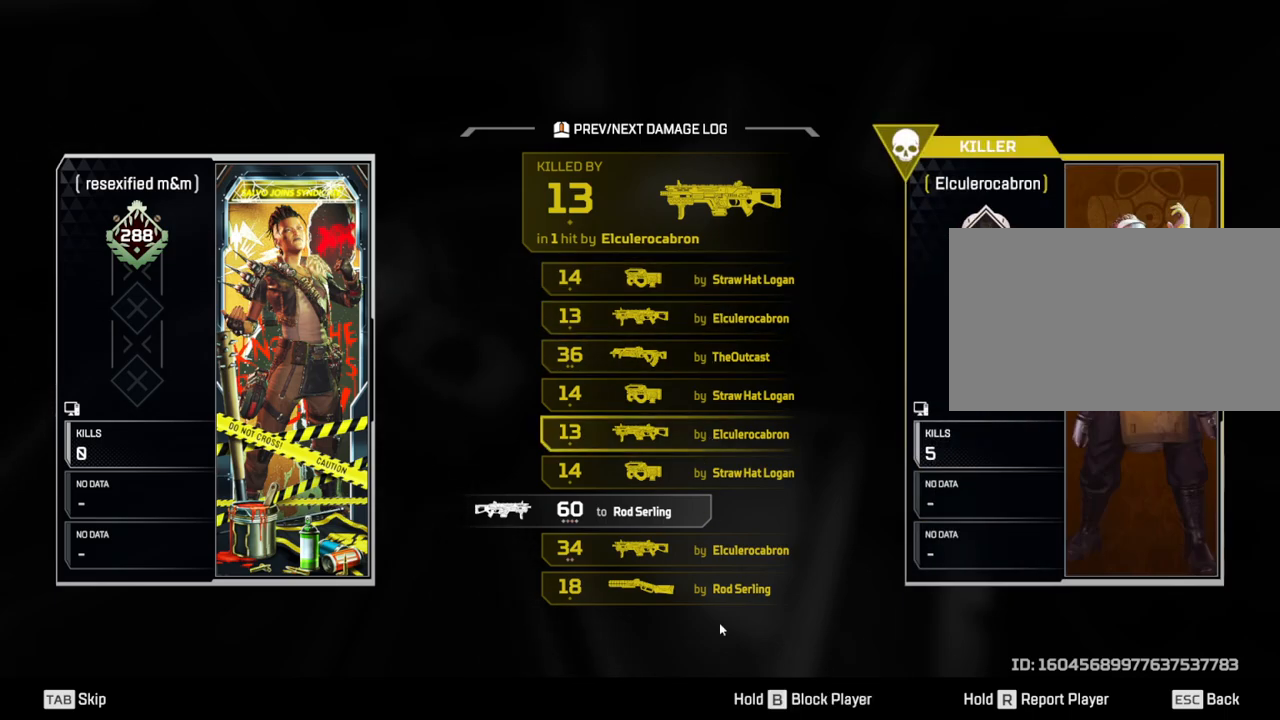
{"keys": [], "mouse": [], "events": []}
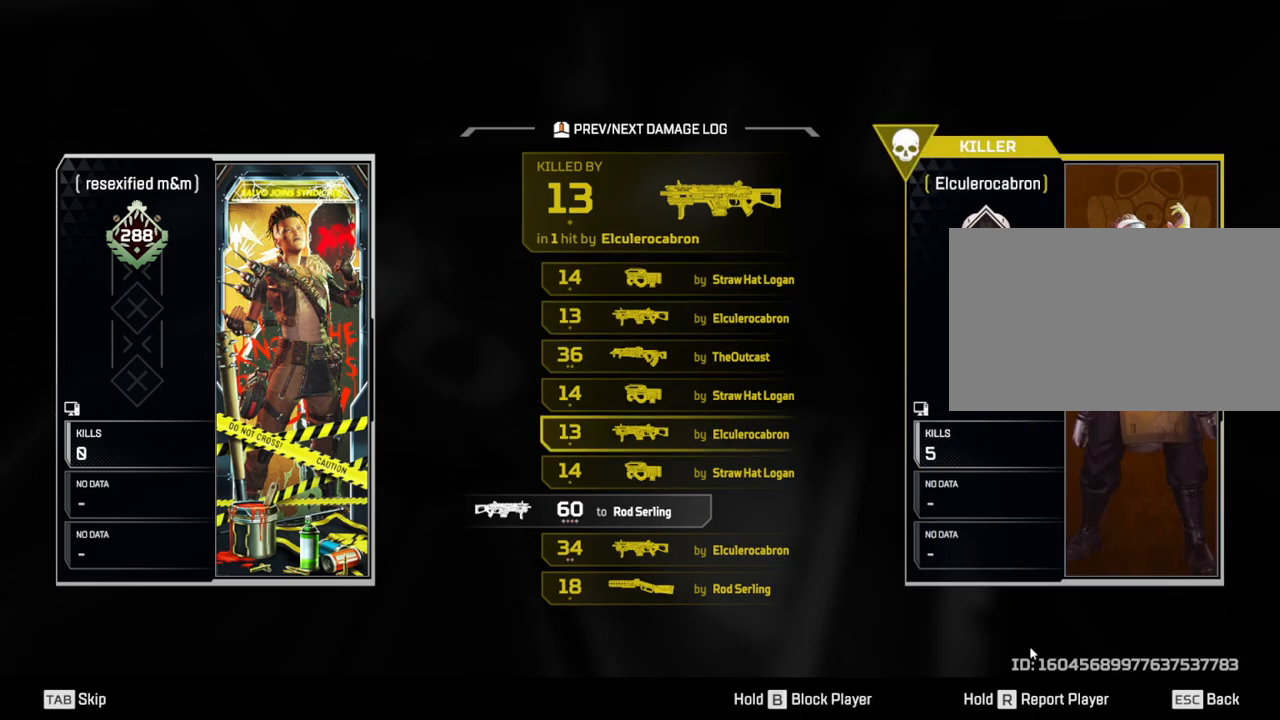
{"keys": [], "mouse": [], "events": [[333, "mouse_left", "down"], [417, "mouse_left", "up"]]}
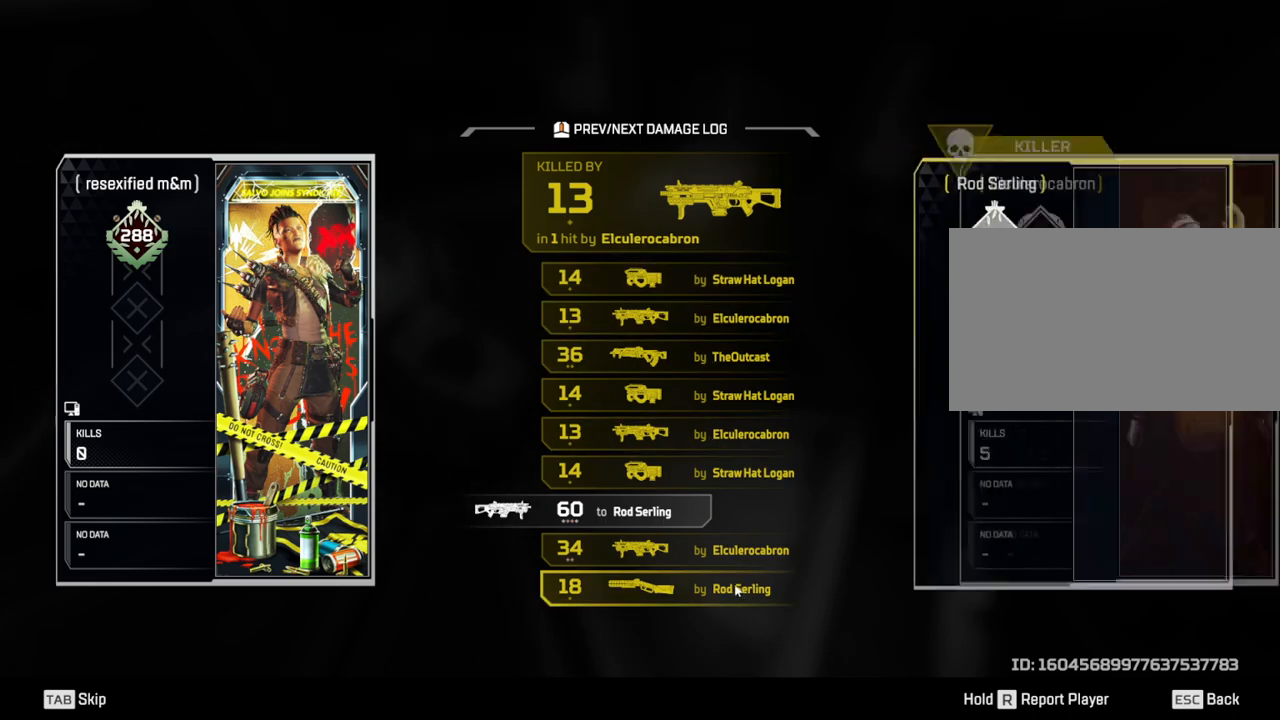
{"keys": [], "mouse": [], "events": []}
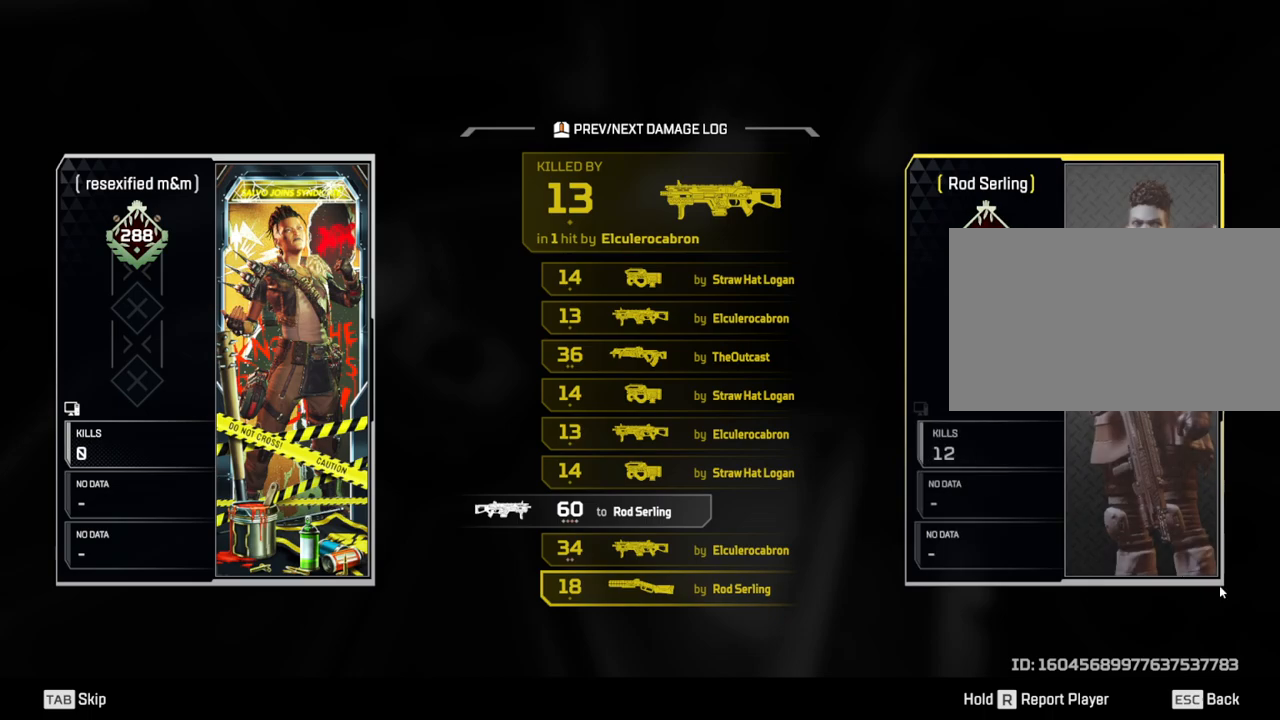
{"keys": [], "mouse": [], "events": []}
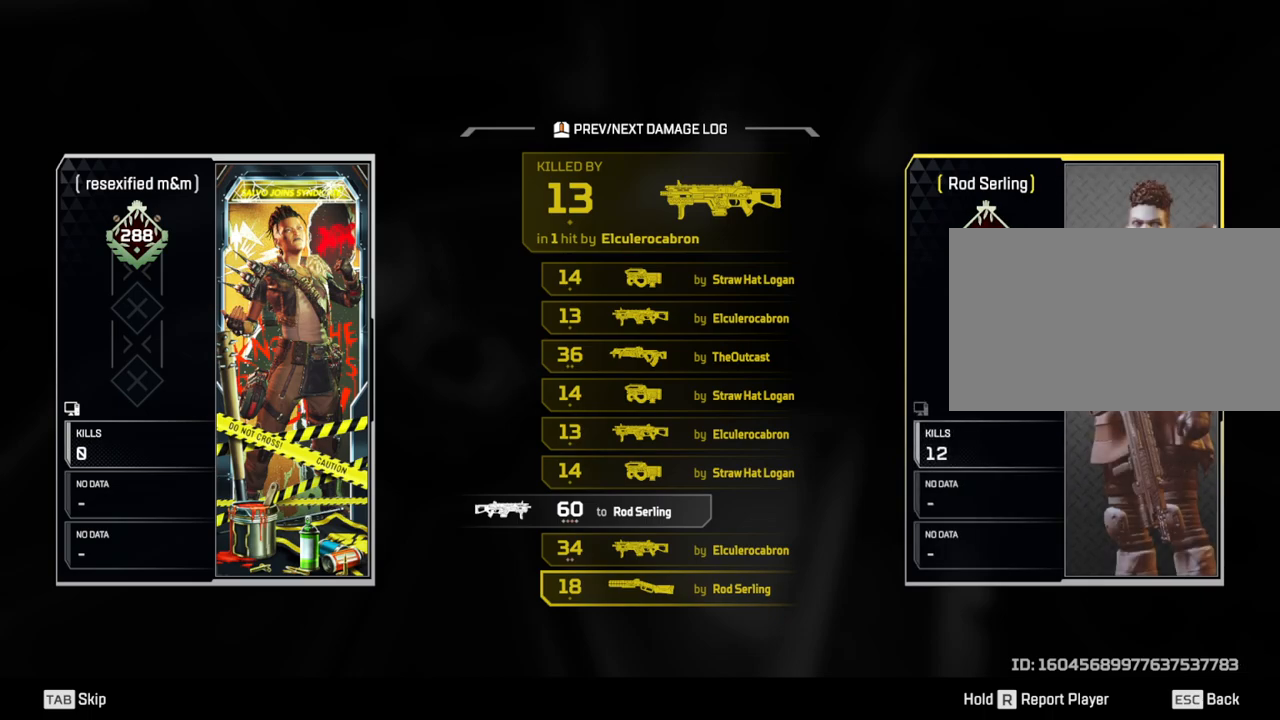
{"keys": [], "mouse": [], "events": [[50, "mouse_left", "down"], [100, "mouse_left", "up"], [283, "mouse_left", "down"], [383, "mouse_left", "up"]]}
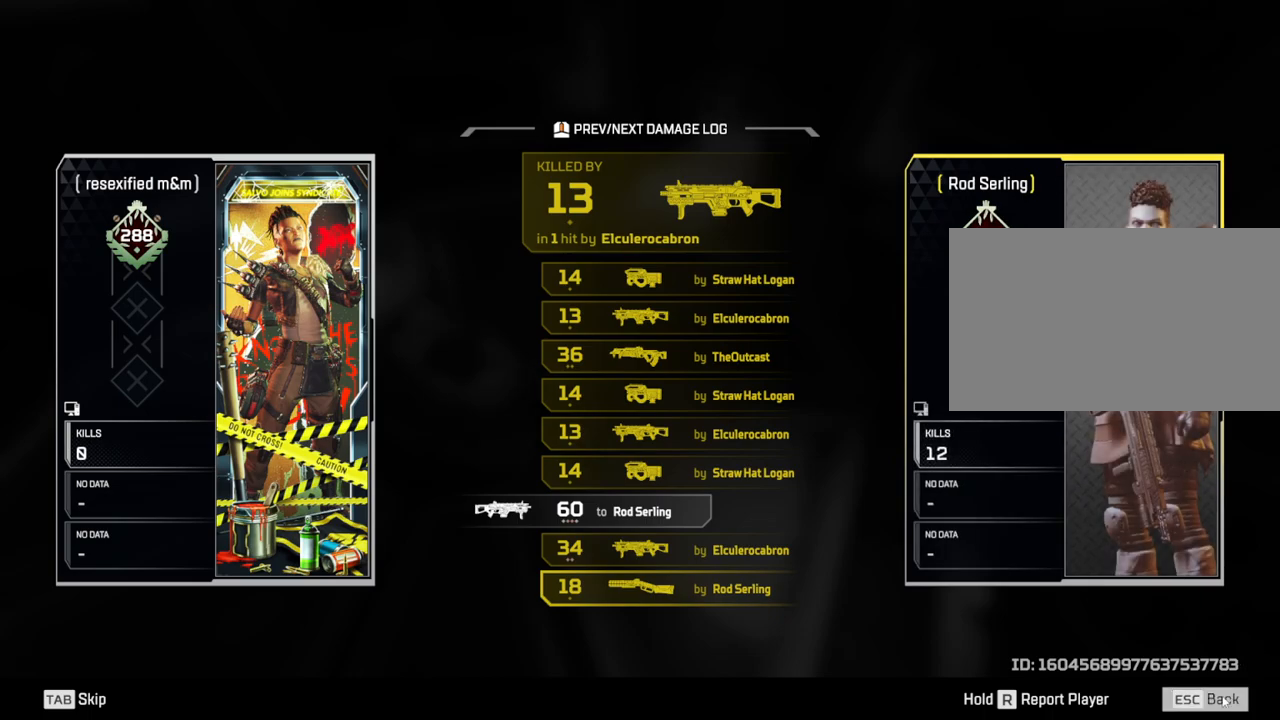
{"keys": [], "mouse": [], "events": [[67, "mouse_left", "down"], [200, "mouse_left", "up"]]}
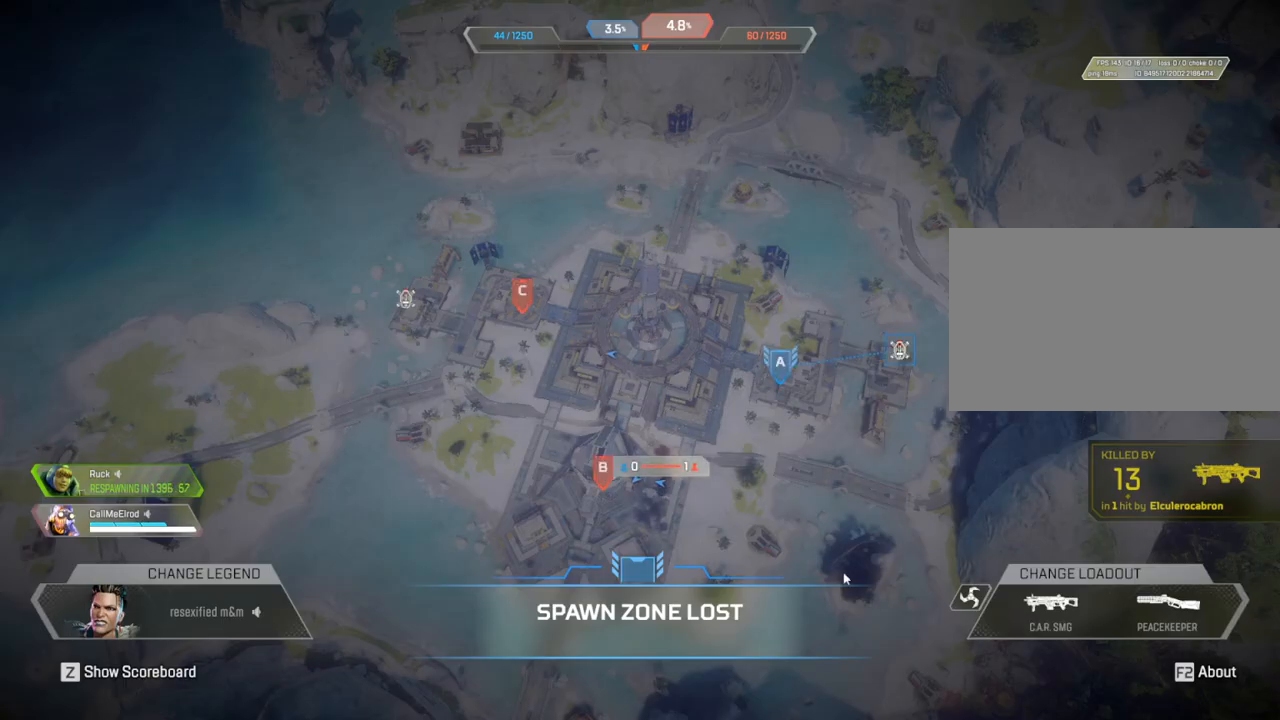
{"keys": [], "mouse": ["left"], "events": [[500, "mouse_left", "down"]]}
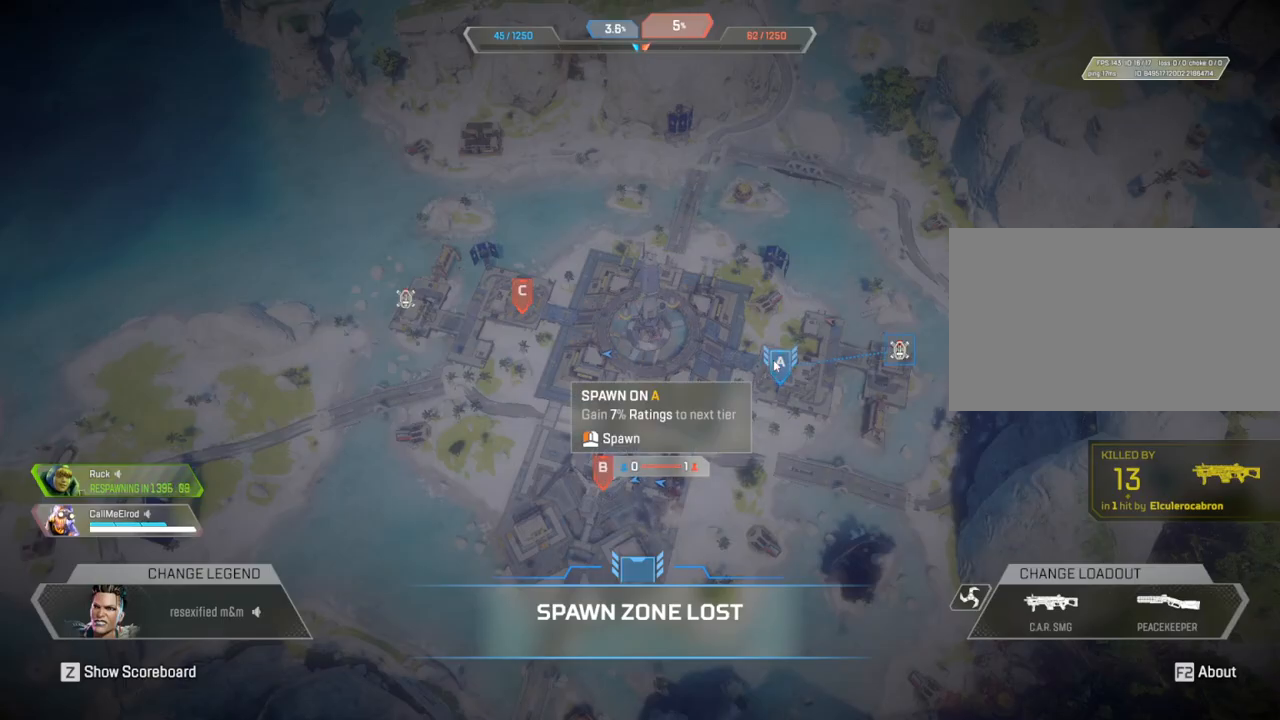
{"keys": [], "mouse": [], "events": [[100, "mouse_left", "up"]]}
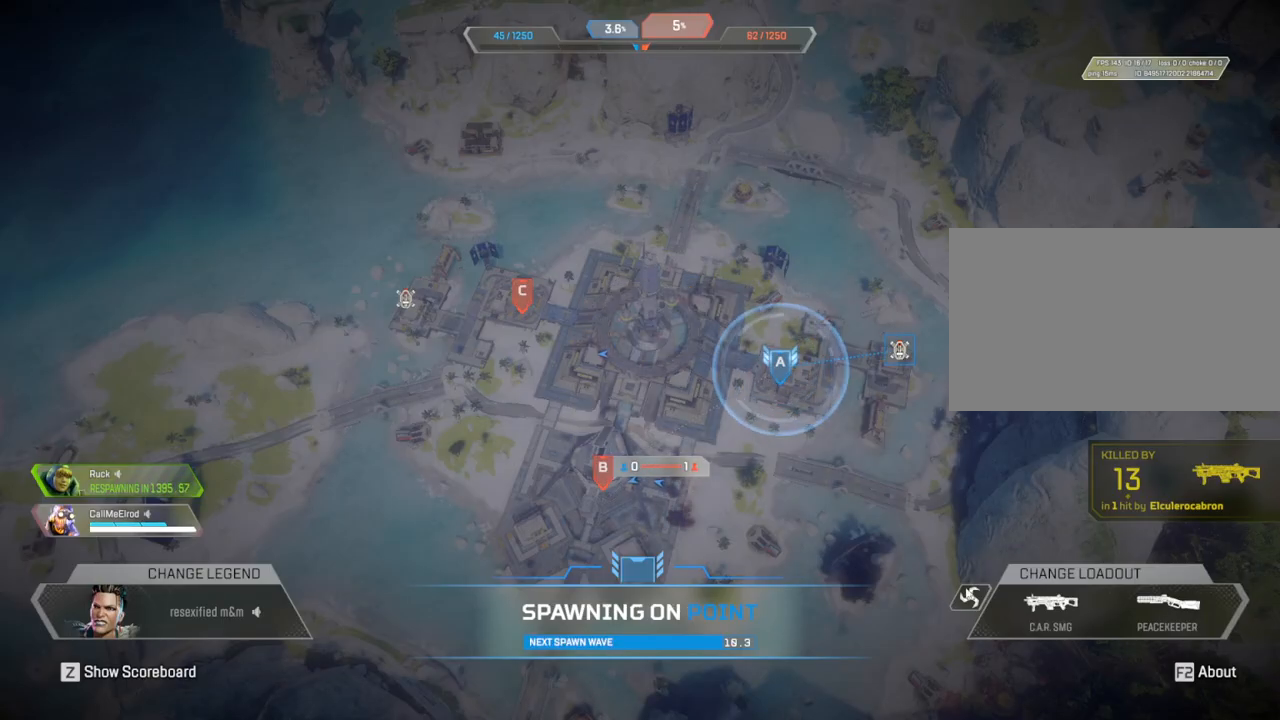
{"keys": [], "mouse": ["left"], "events": [[433, "mouse_left", "down"]]}
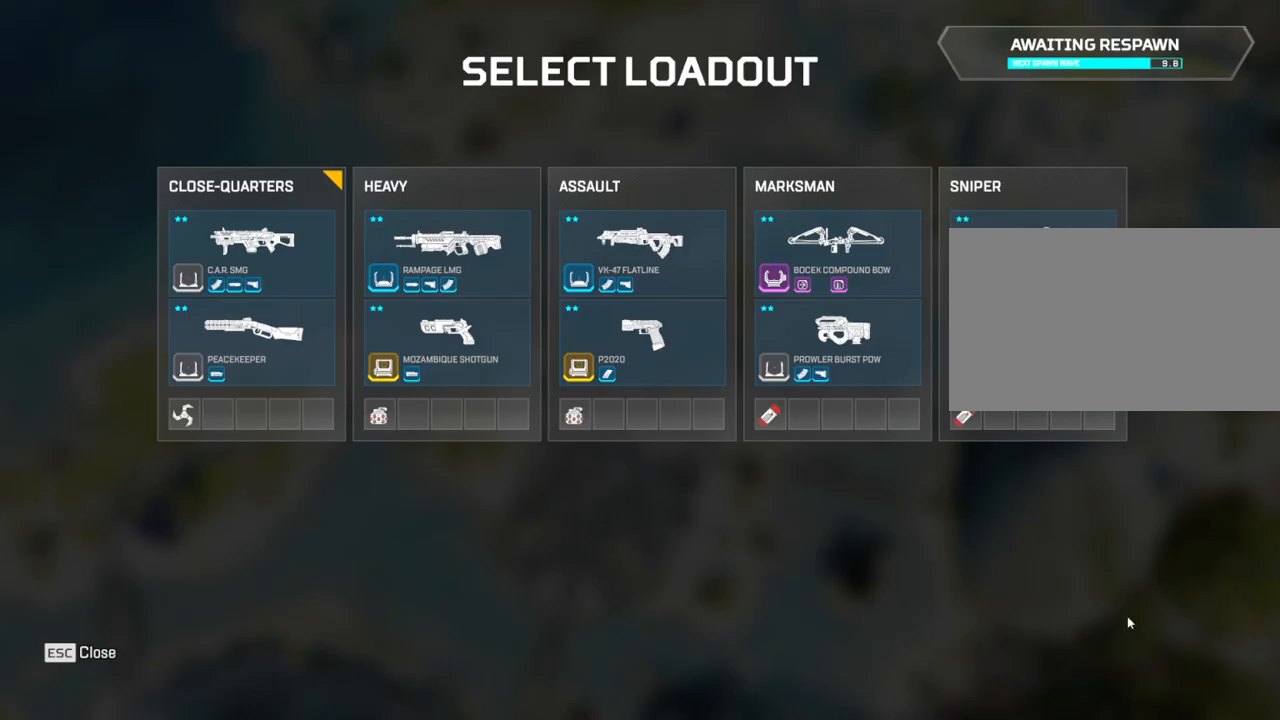
{"keys": [], "mouse": [], "events": [[83, "mouse_left", "up"]]}
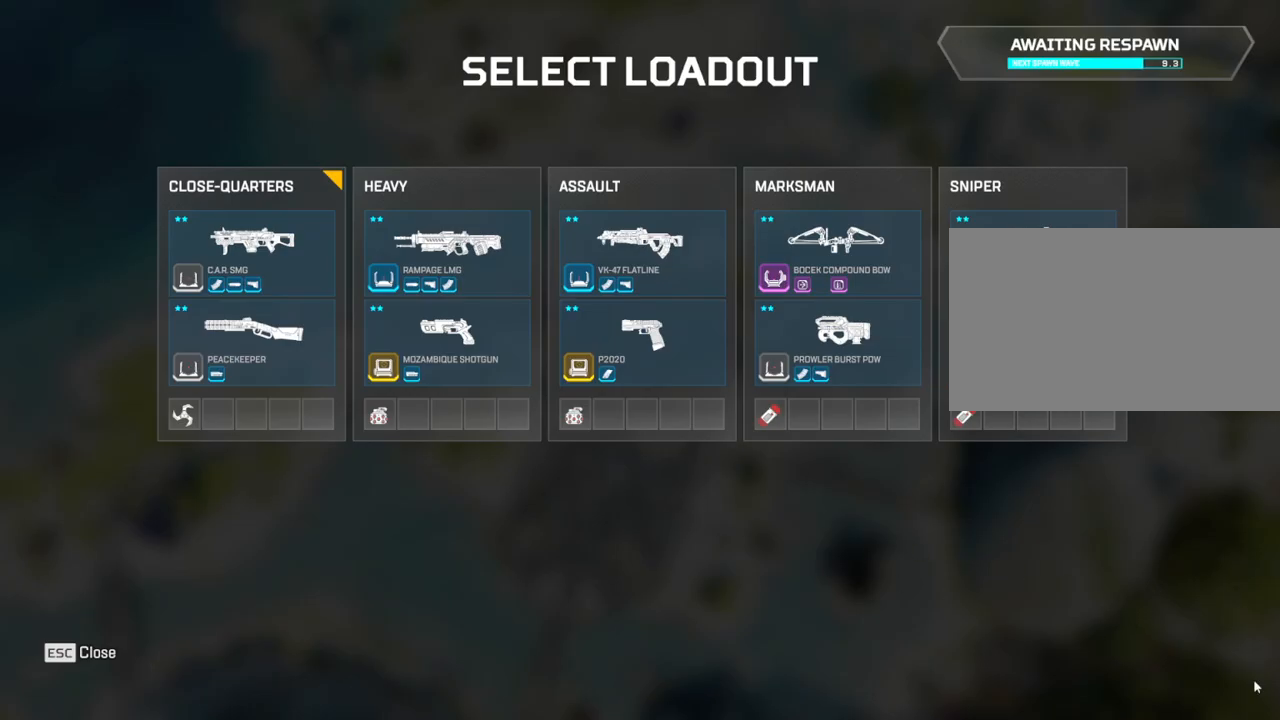
{"keys": [], "mouse": [], "events": []}
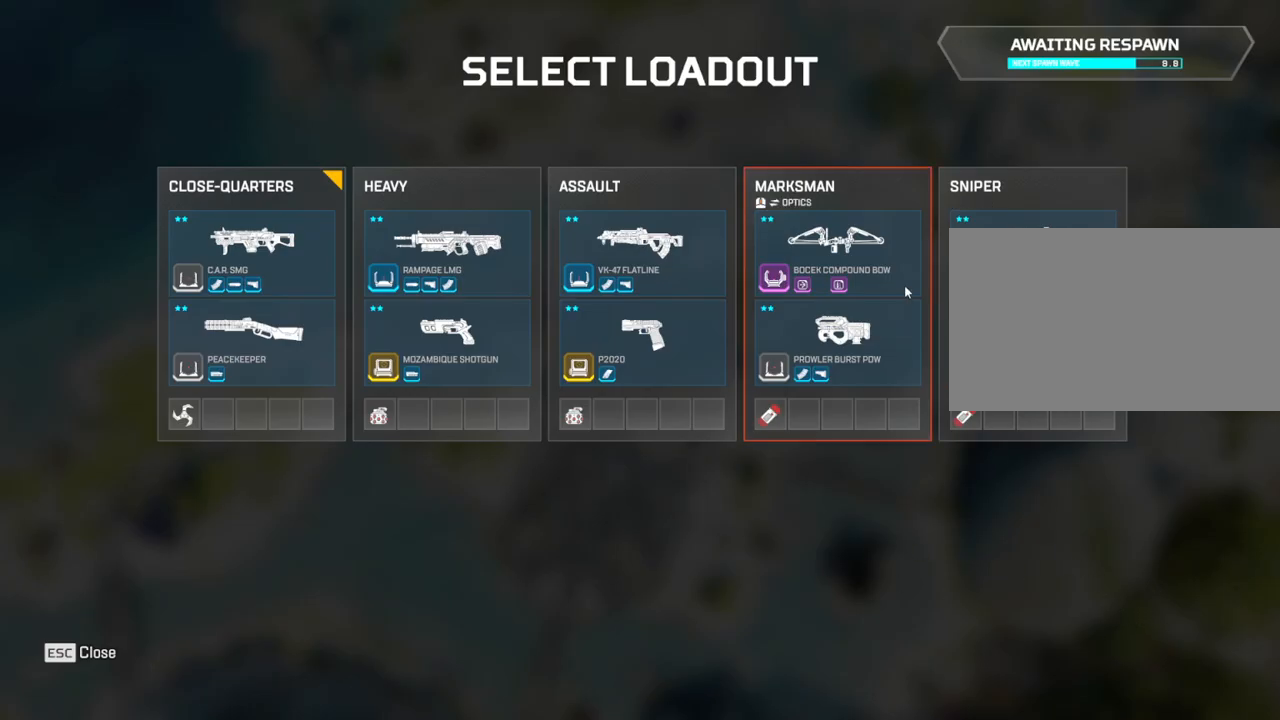
{"keys": [], "mouse": [], "events": []}
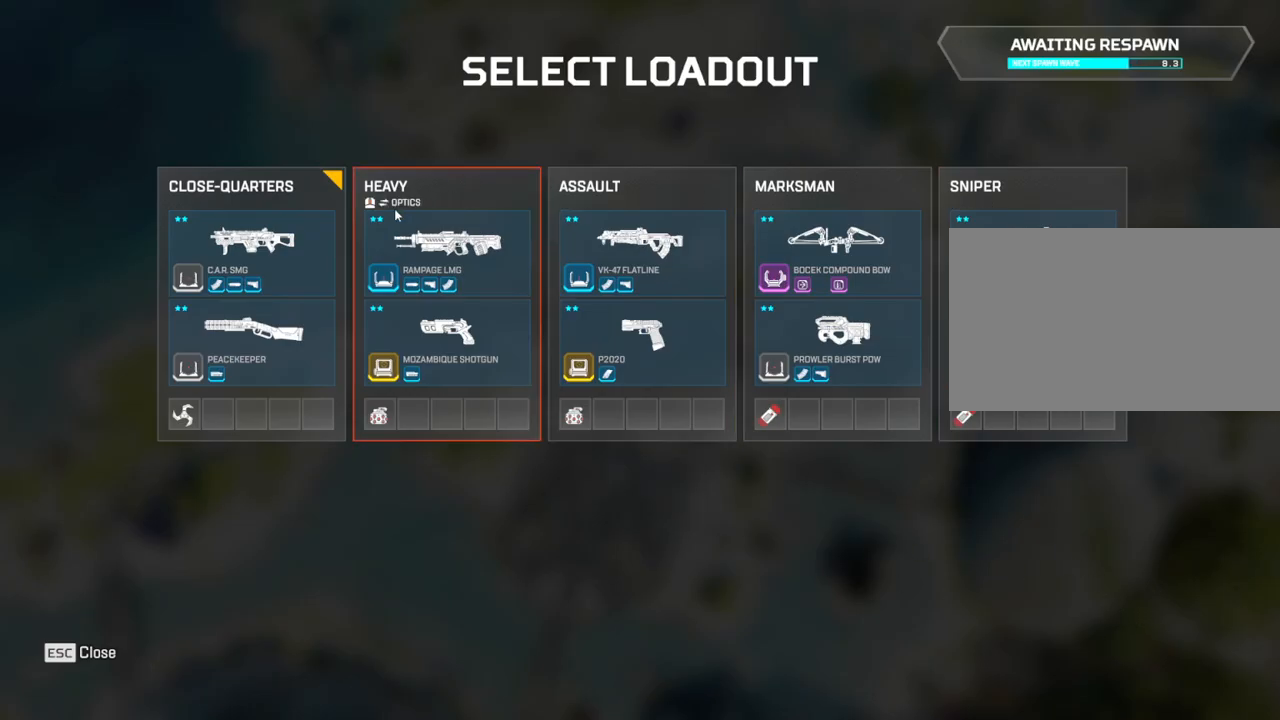
{"keys": [], "mouse": ["left"], "events": [[400, "mouse_left", "down"]]}
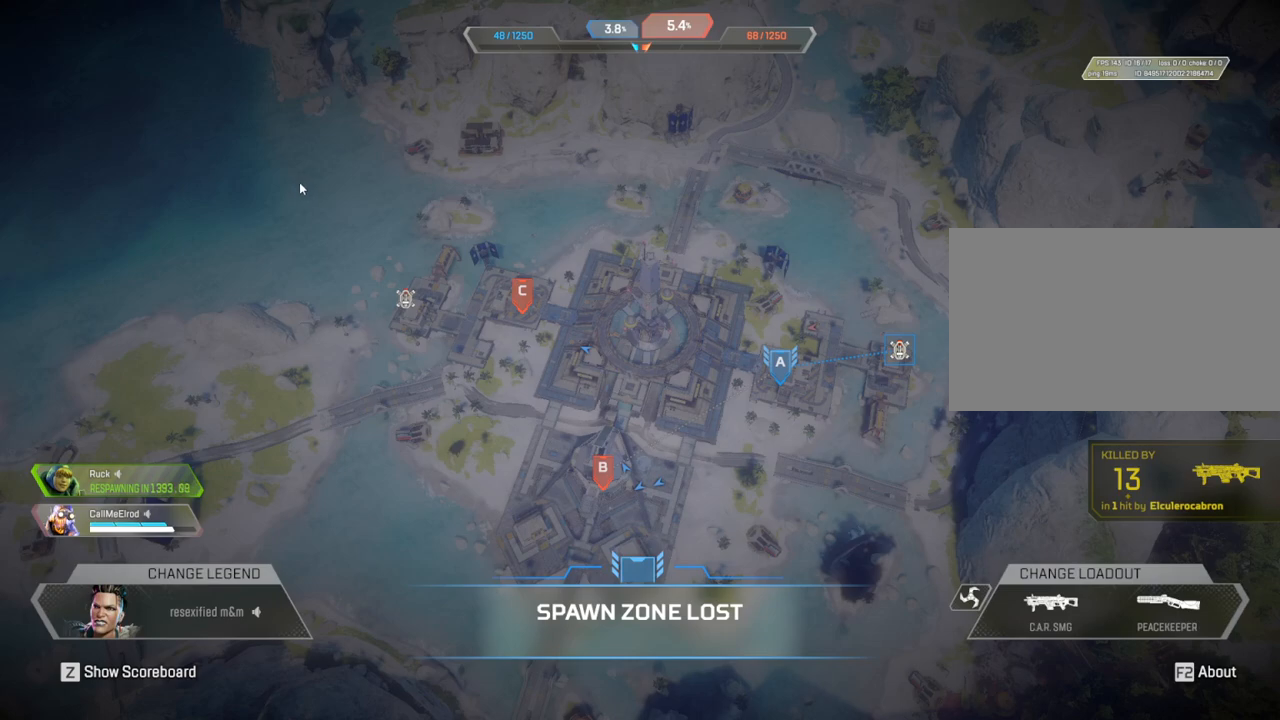
{"keys": [], "mouse": [], "events": [[17, "mouse_left", "up"]]}